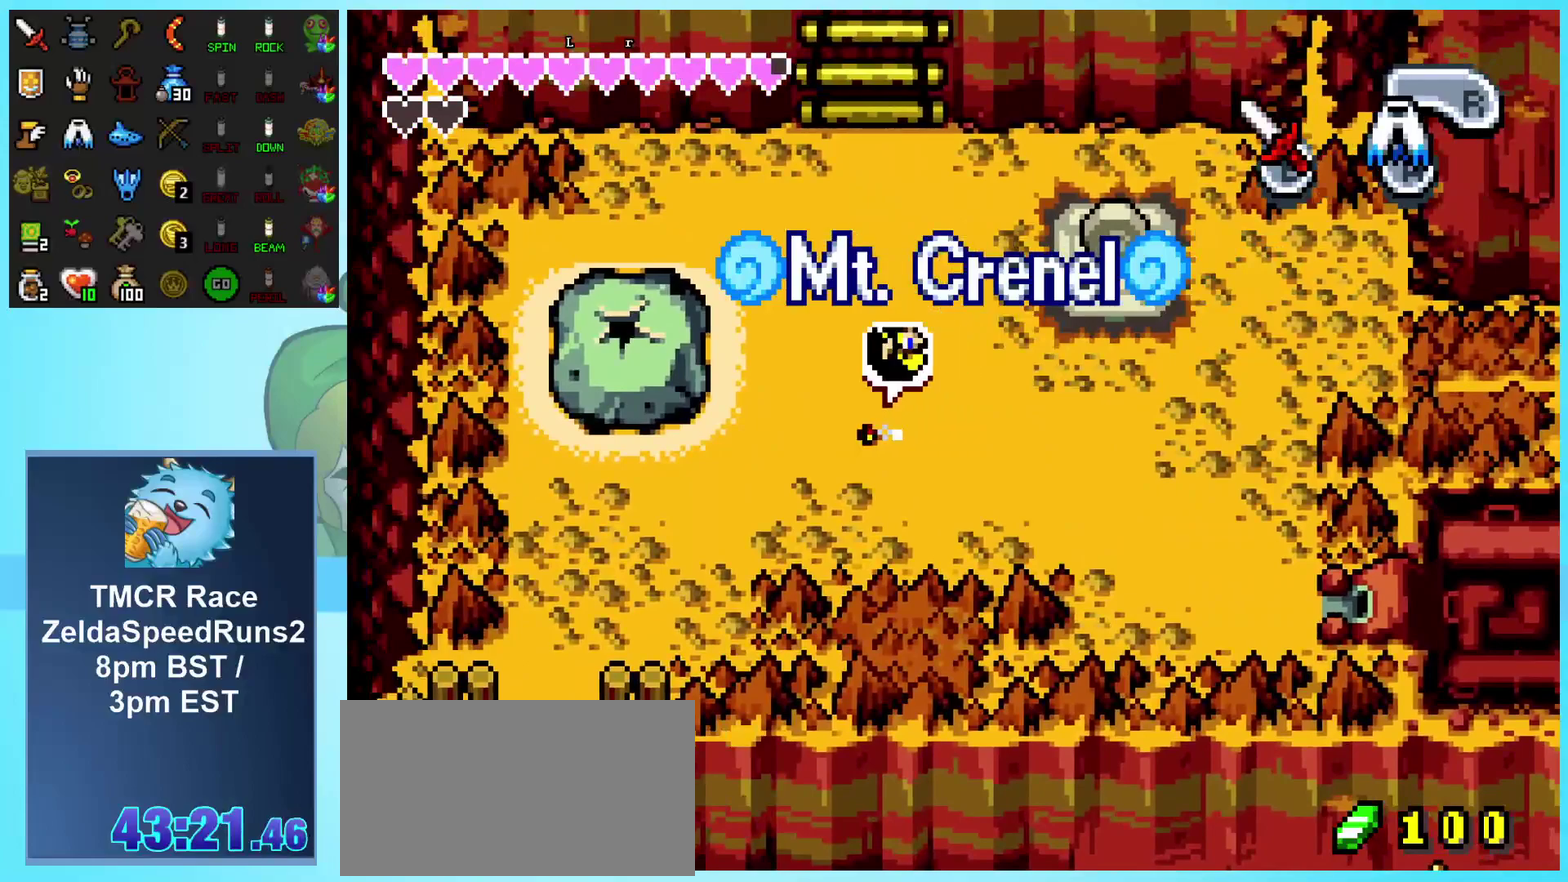
Gameplay with a controller (Nintendo layout); each line is a JSON object with the inputs held at the frame after it. "events" lists button and stick changes between this image and that frame as [ms after this image, input, new state], when the widget could be followed in between. Not read: L1 L3 R3 START.
{"buttons": ["R1", "DPAD_LEFT"], "events": [[17, "R1", "up"], [417, "R1", "down"]]}
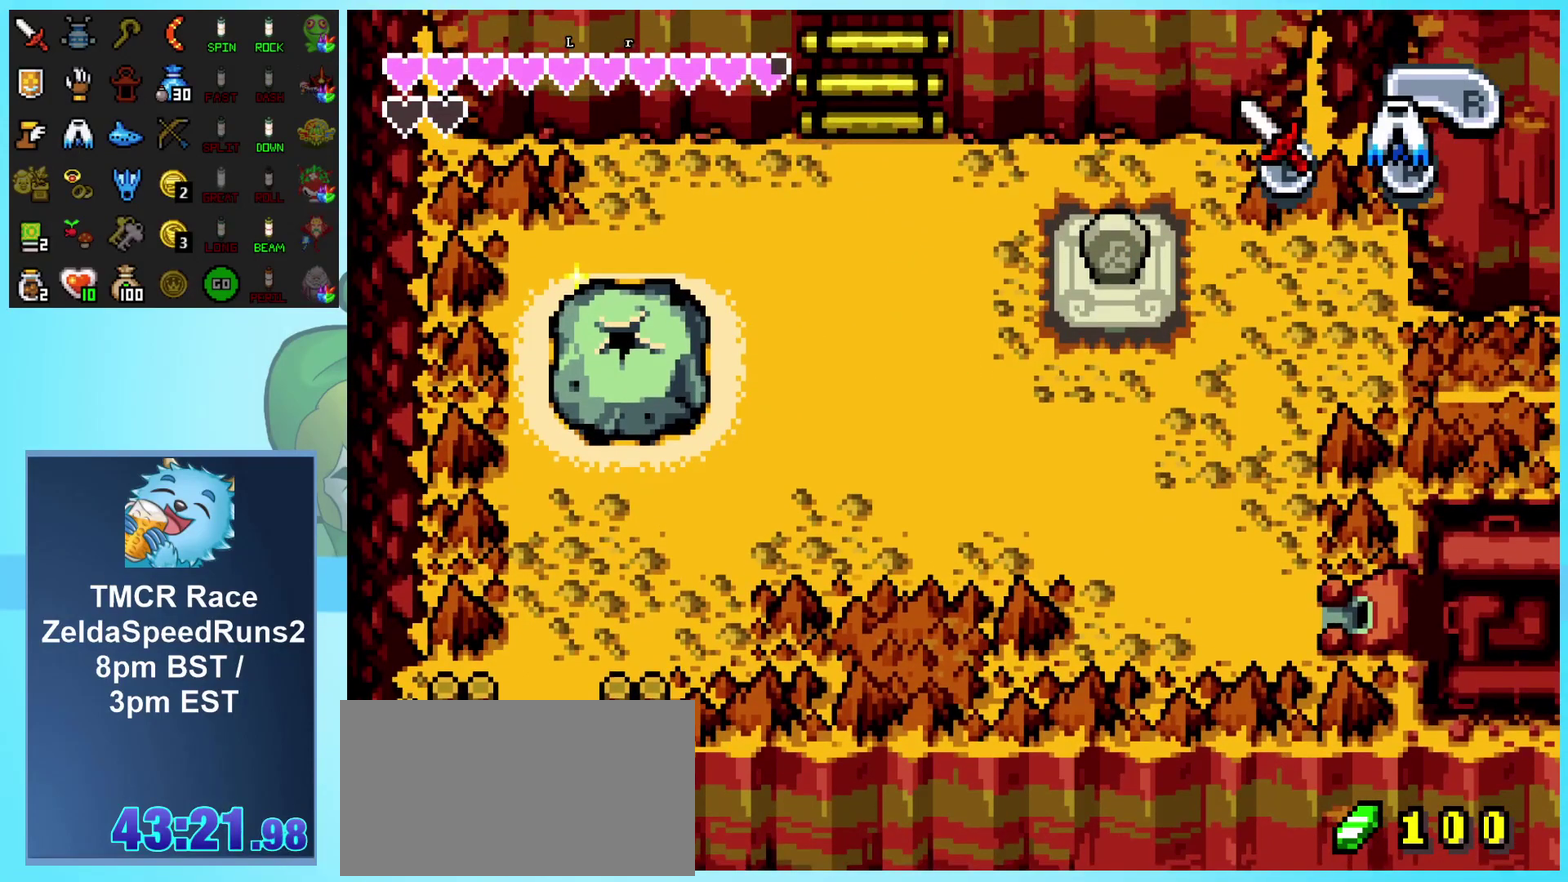
{"buttons": [], "events": [[17, "R1", "up"], [83, "R1", "down"], [117, "DPAD_LEFT", "up"], [233, "R1", "up"]]}
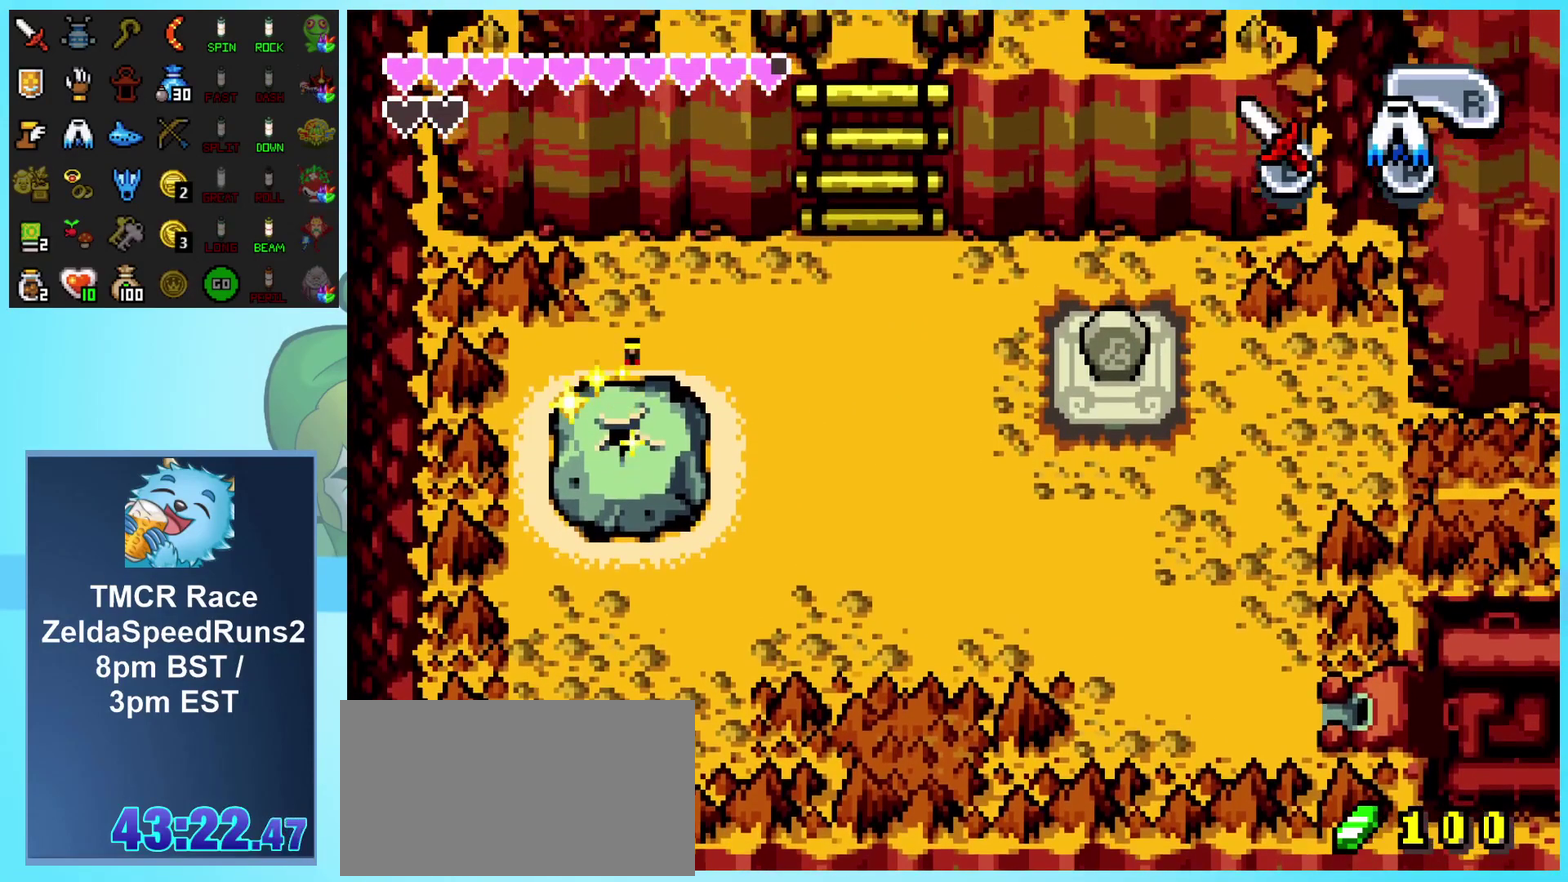
{"buttons": [], "events": []}
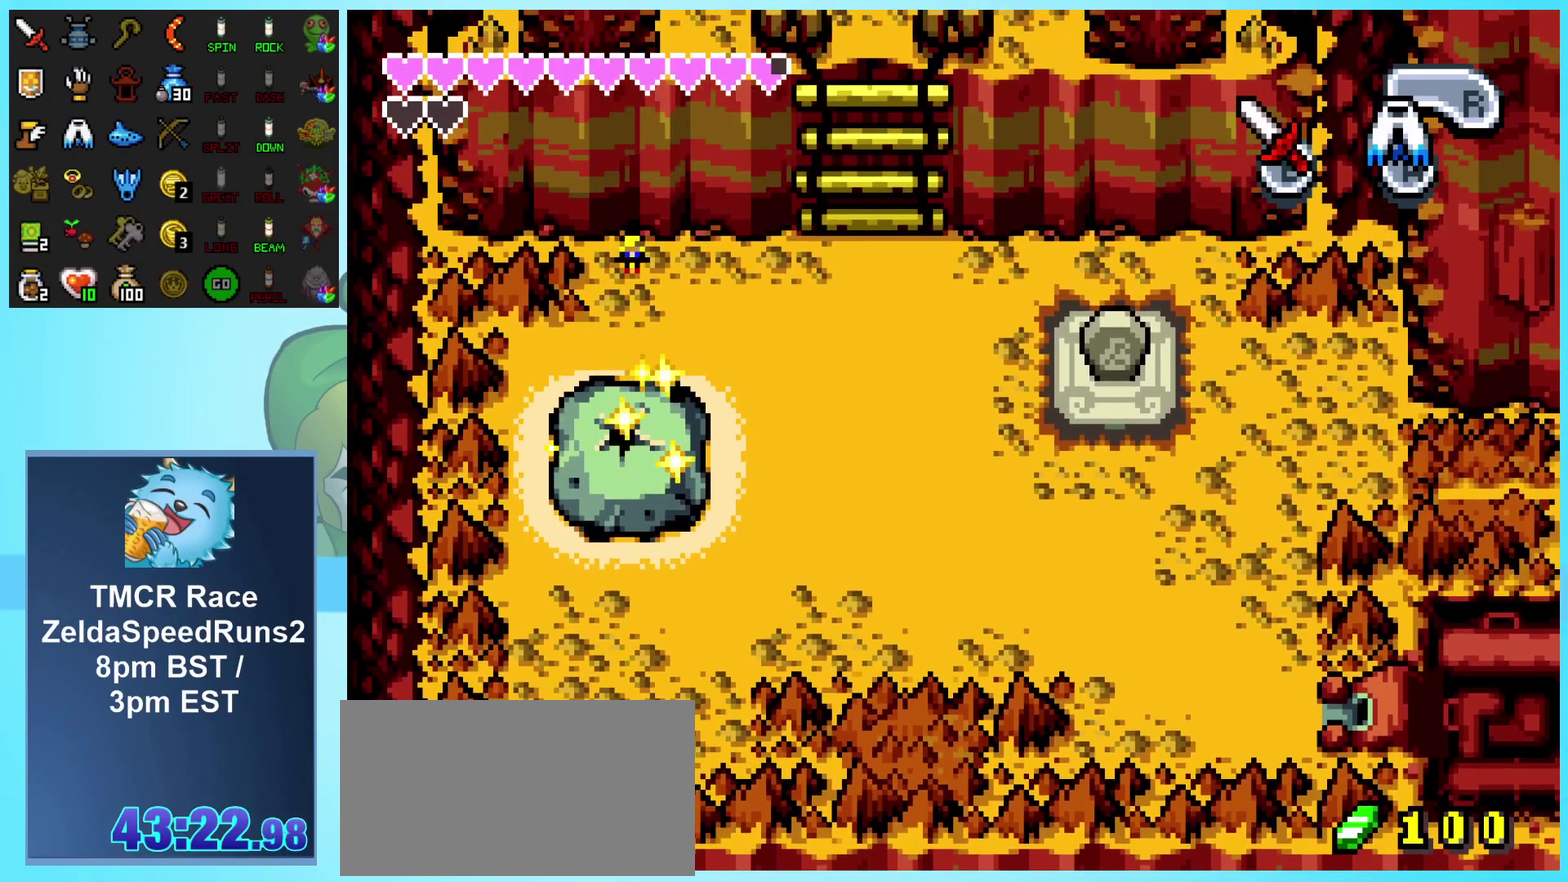
{"buttons": [], "events": []}
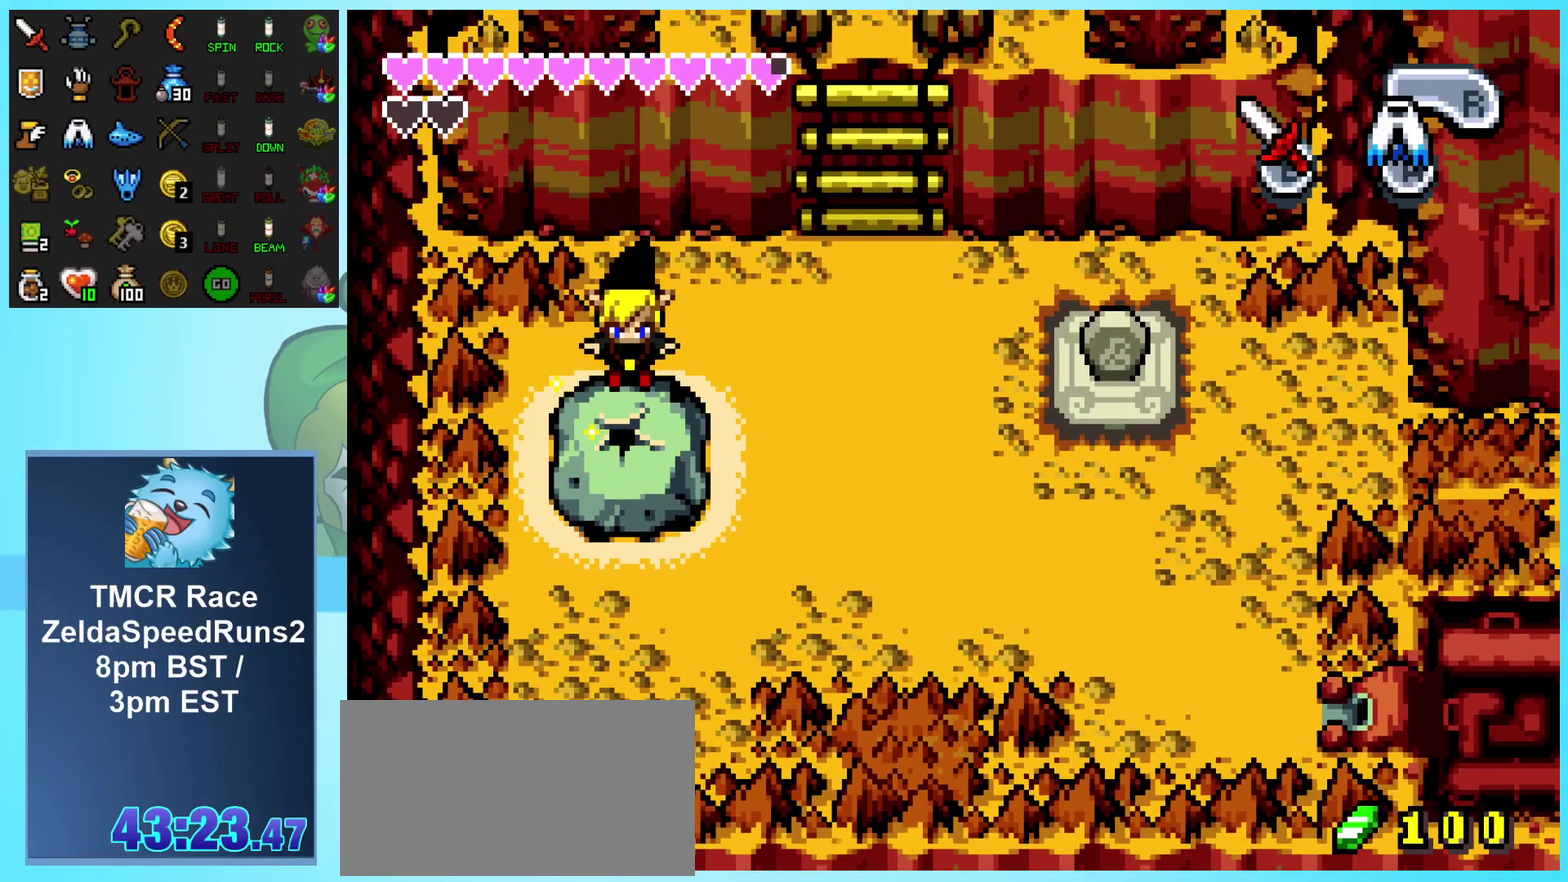
{"buttons": [], "events": []}
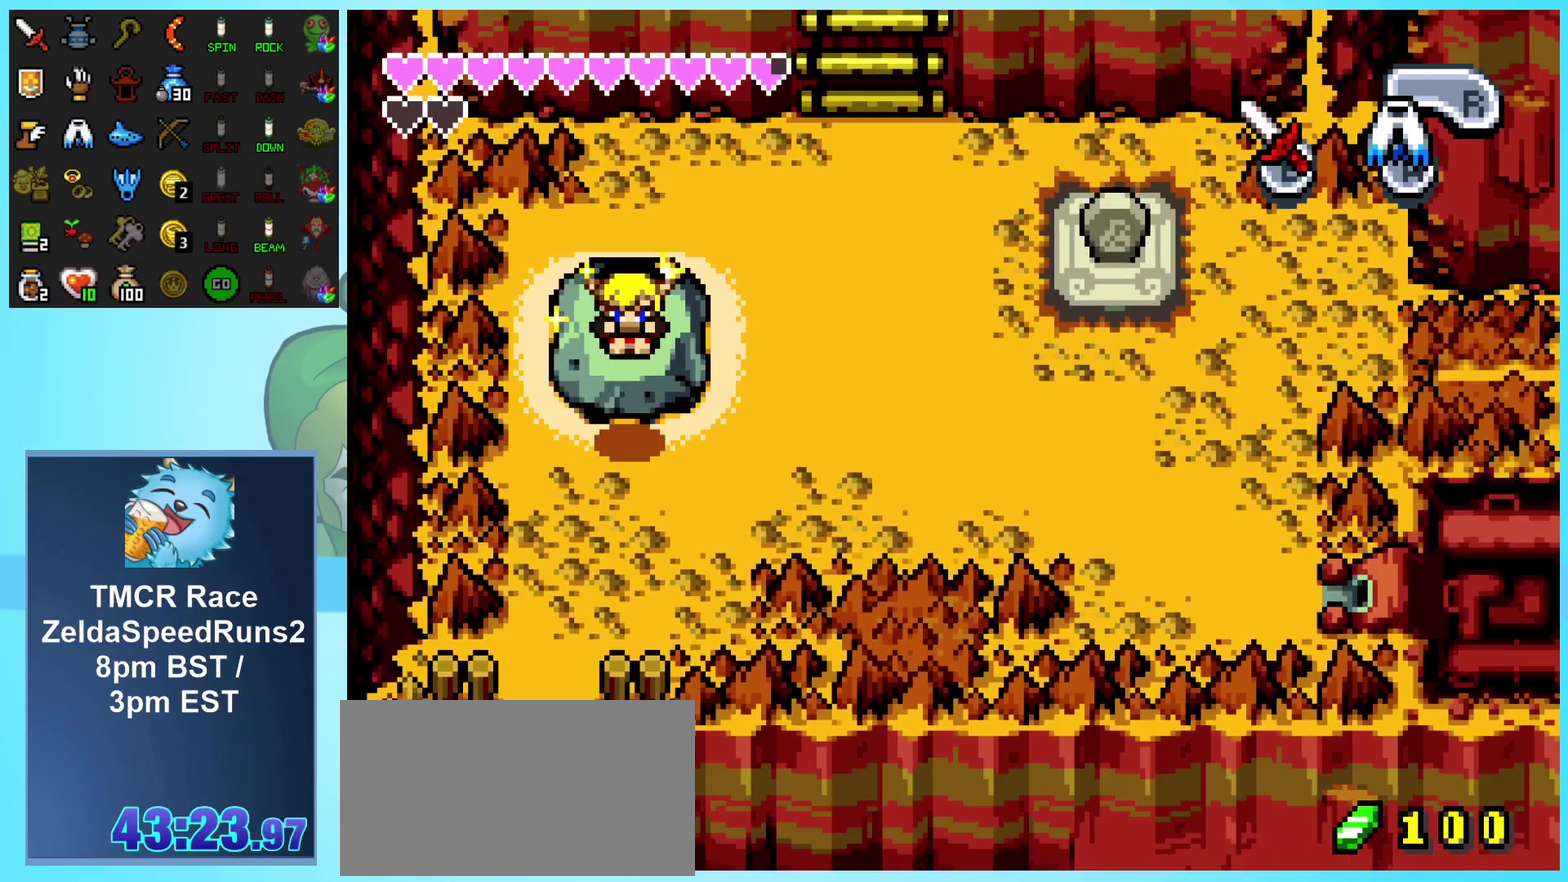
{"buttons": ["DPAD_RIGHT"], "events": [[33, "DPAD_RIGHT", "down"]]}
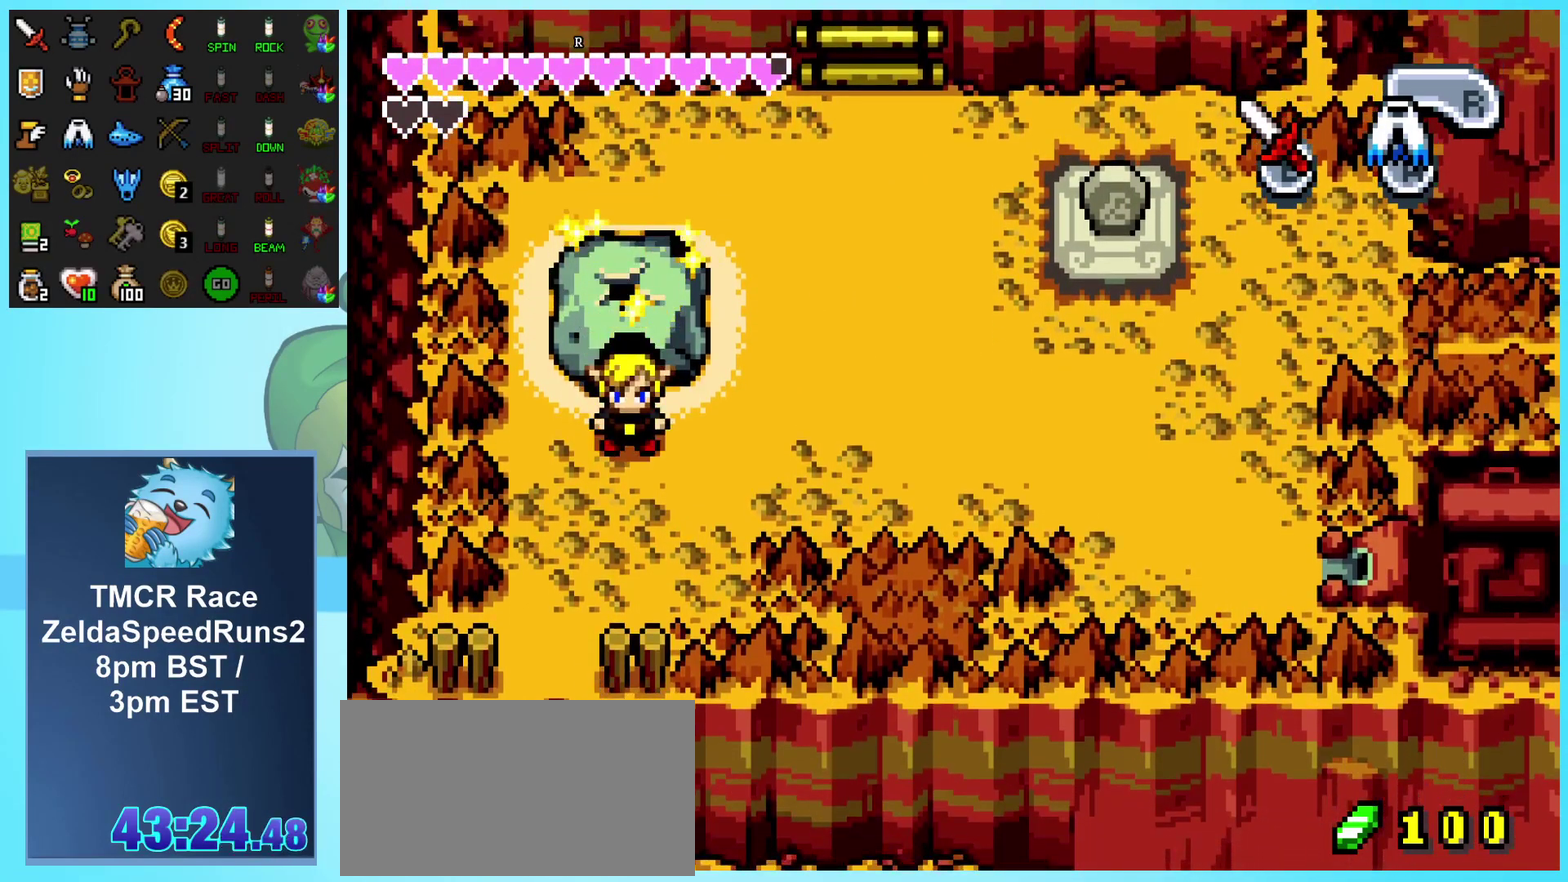
{"buttons": ["DPAD_RIGHT"], "events": []}
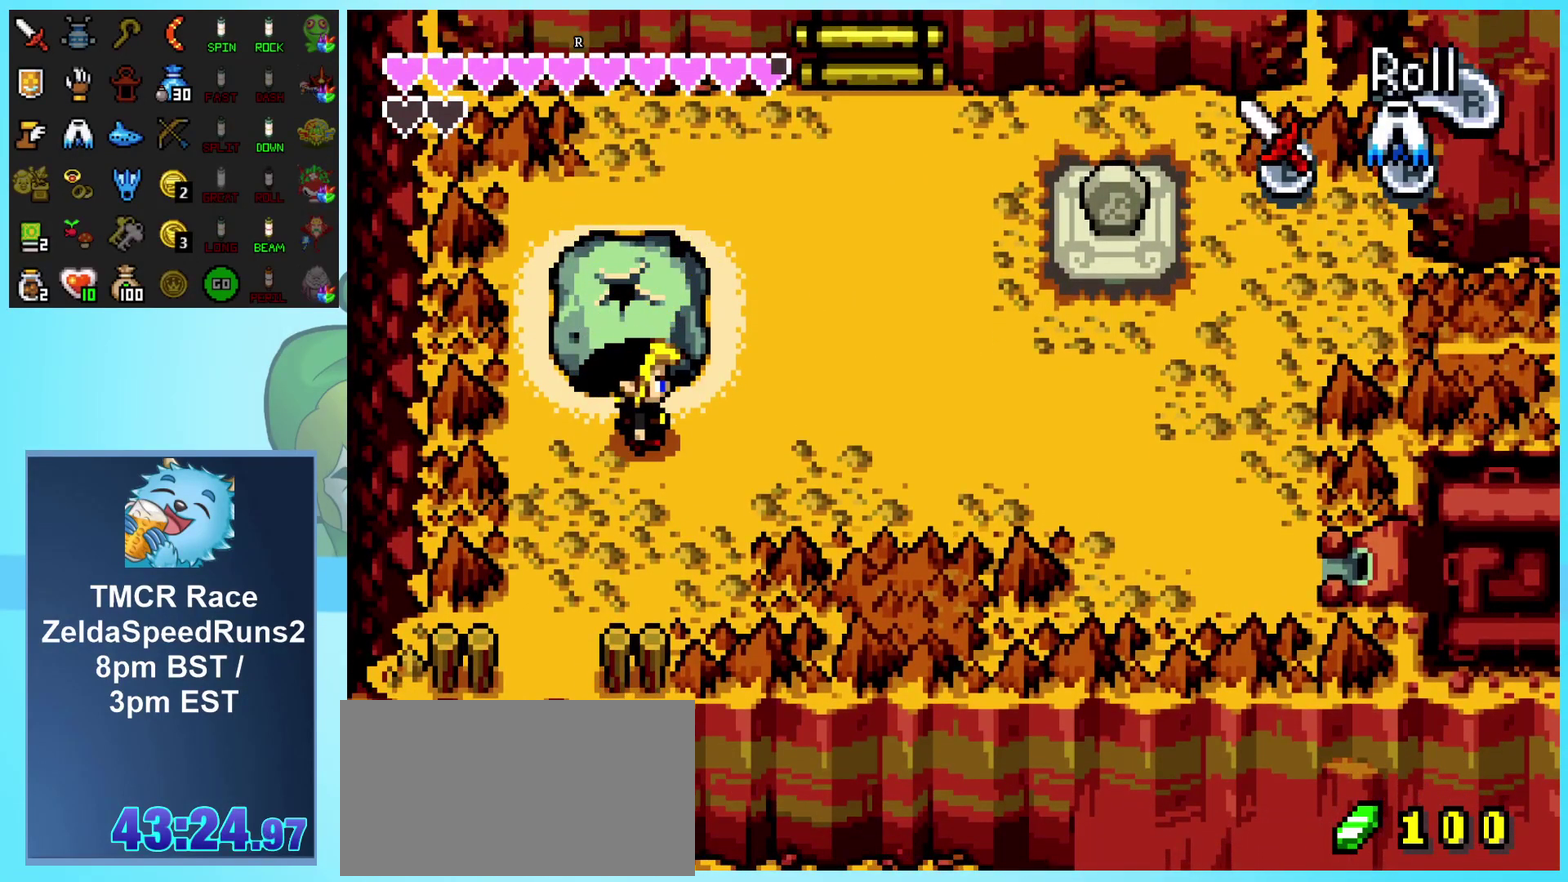
{"buttons": ["R1", "DPAD_RIGHT"], "events": [[300, "DPAD_UP", "down"], [317, "DPAD_RIGHT", "up"], [467, "R1", "down"], [483, "DPAD_RIGHT", "down"], [483, "DPAD_UP", "up"]]}
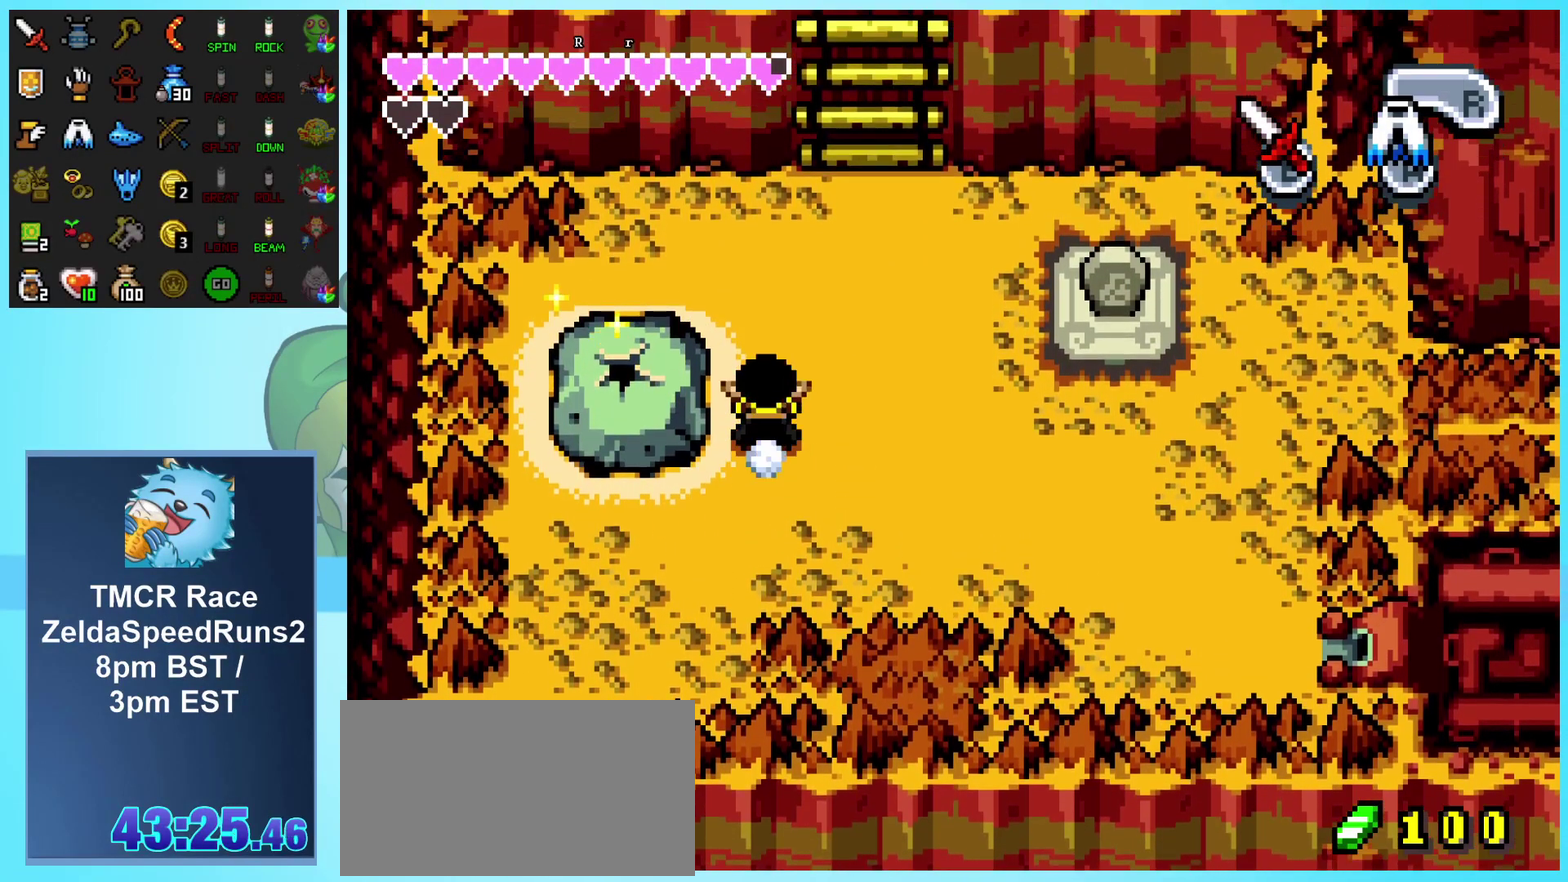
{"buttons": ["DPAD_DOWN", "DPAD_RIGHT"], "events": [[117, "R1", "up"], [167, "DPAD_RIGHT", "up"], [317, "DPAD_RIGHT", "down"], [400, "DPAD_RIGHT", "up"], [450, "DPAD_DOWN", "down"], [483, "DPAD_RIGHT", "down"]]}
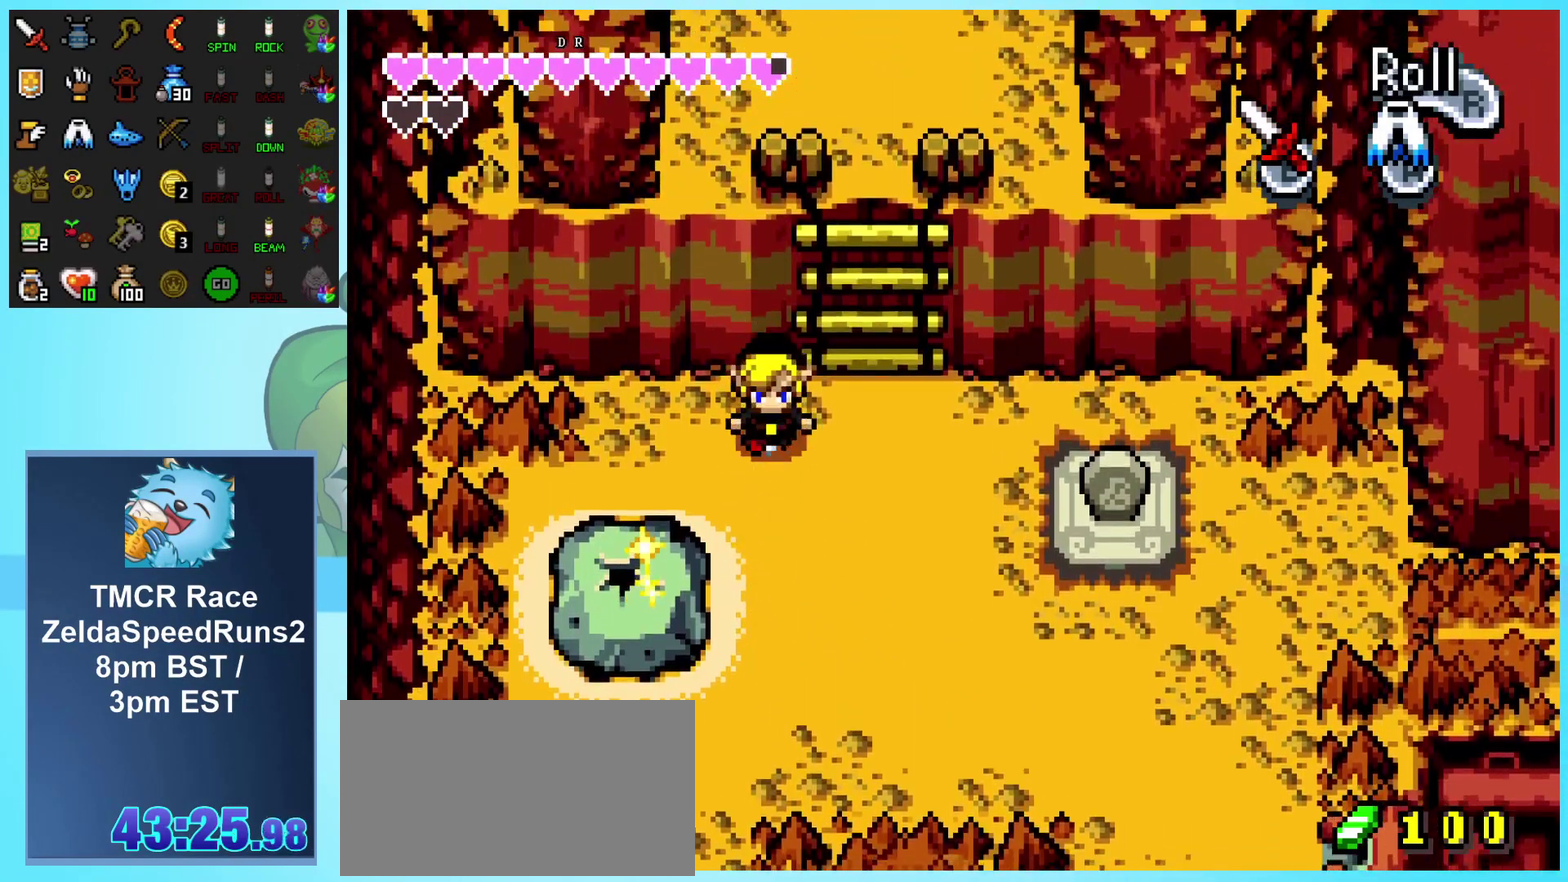
{"buttons": ["DPAD_DOWN", "DPAD_RIGHT"], "events": []}
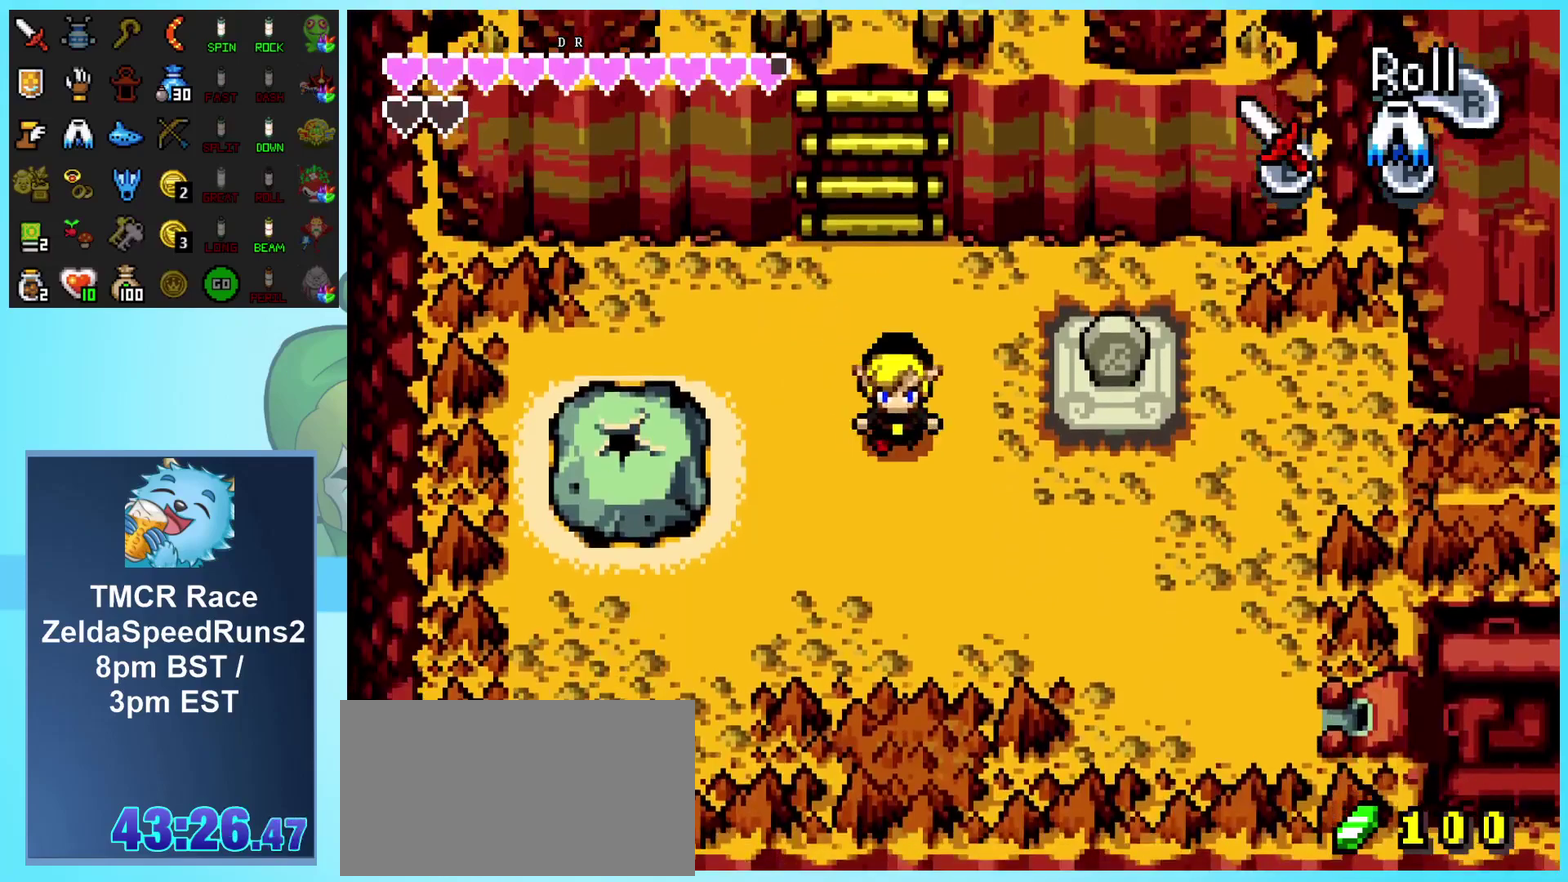
{"buttons": ["DPAD_RIGHT"], "events": [[83, "DPAD_DOWN", "up"]]}
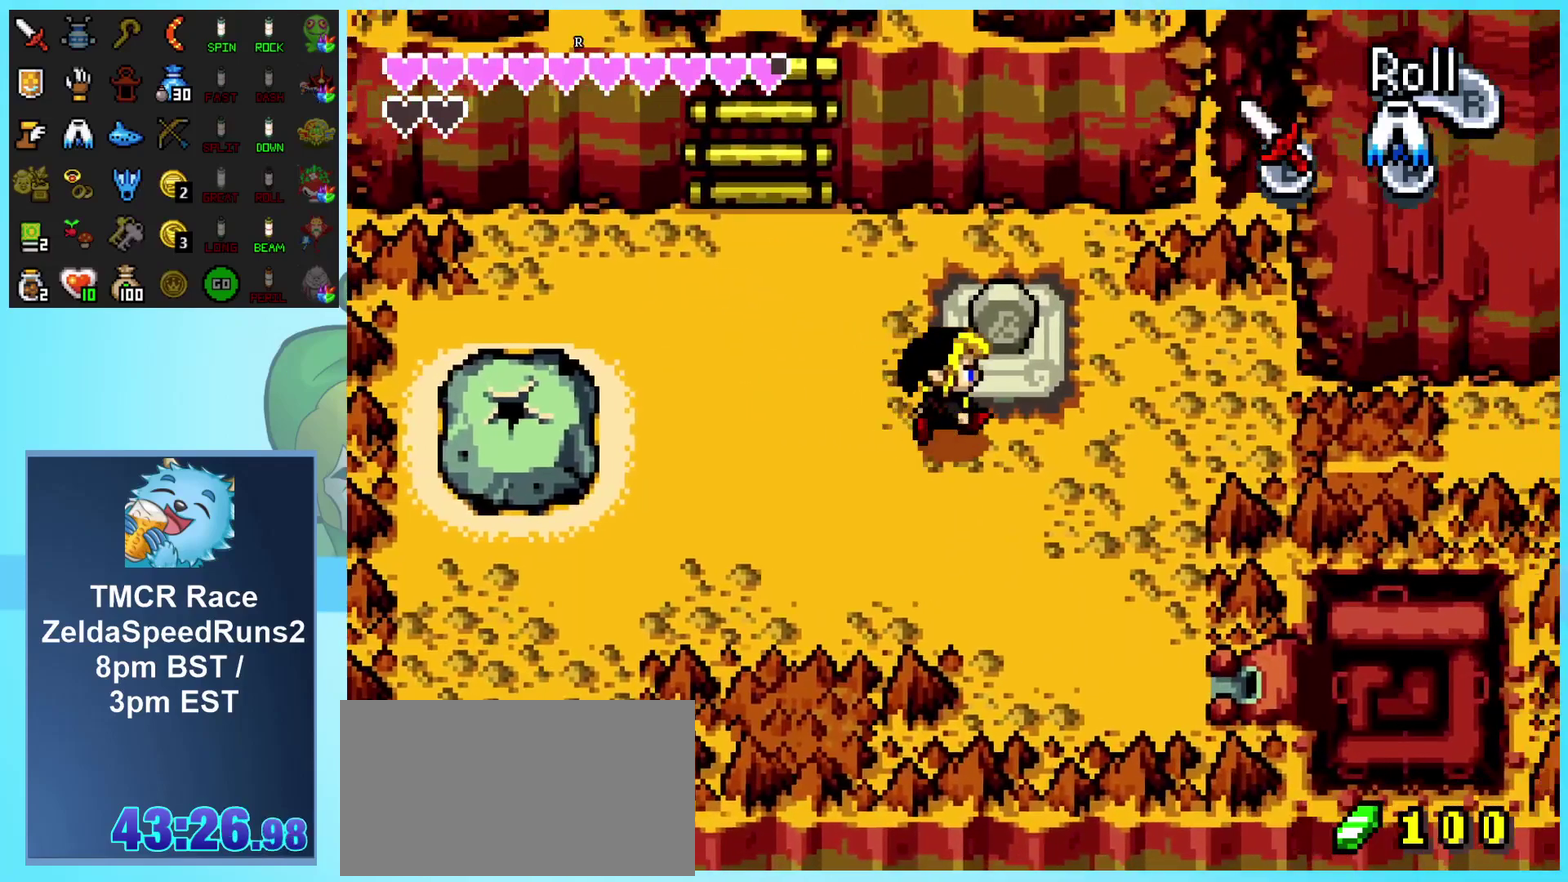
{"buttons": ["A", "DPAD_DOWN", "DPAD_LEFT"]}
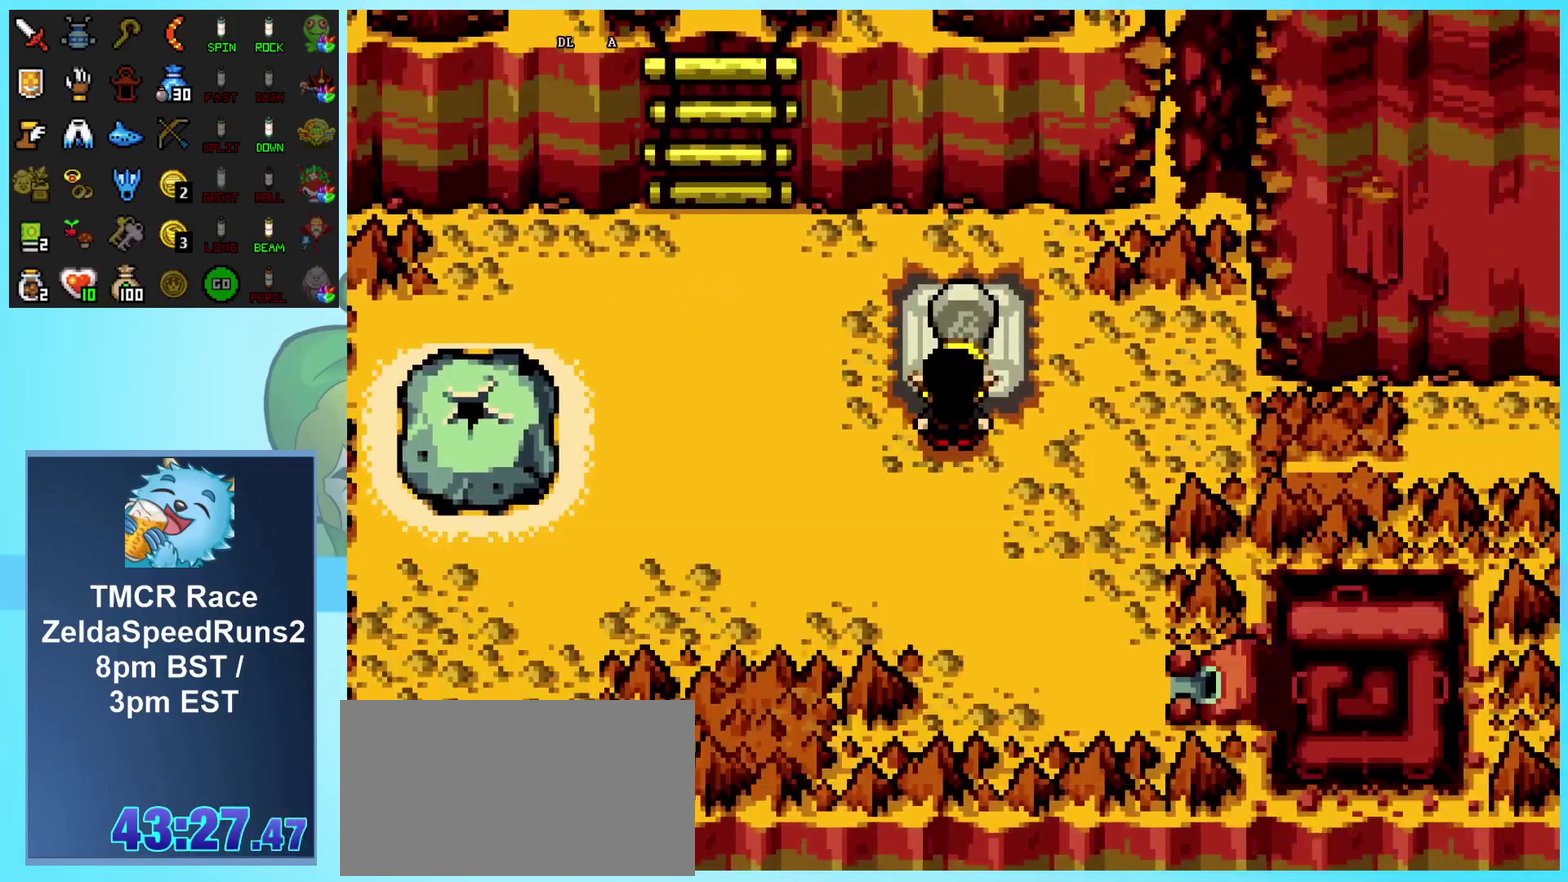
{"buttons": ["DPAD_DOWN", "DPAD_LEFT"], "events": [[500, "A", "up"]]}